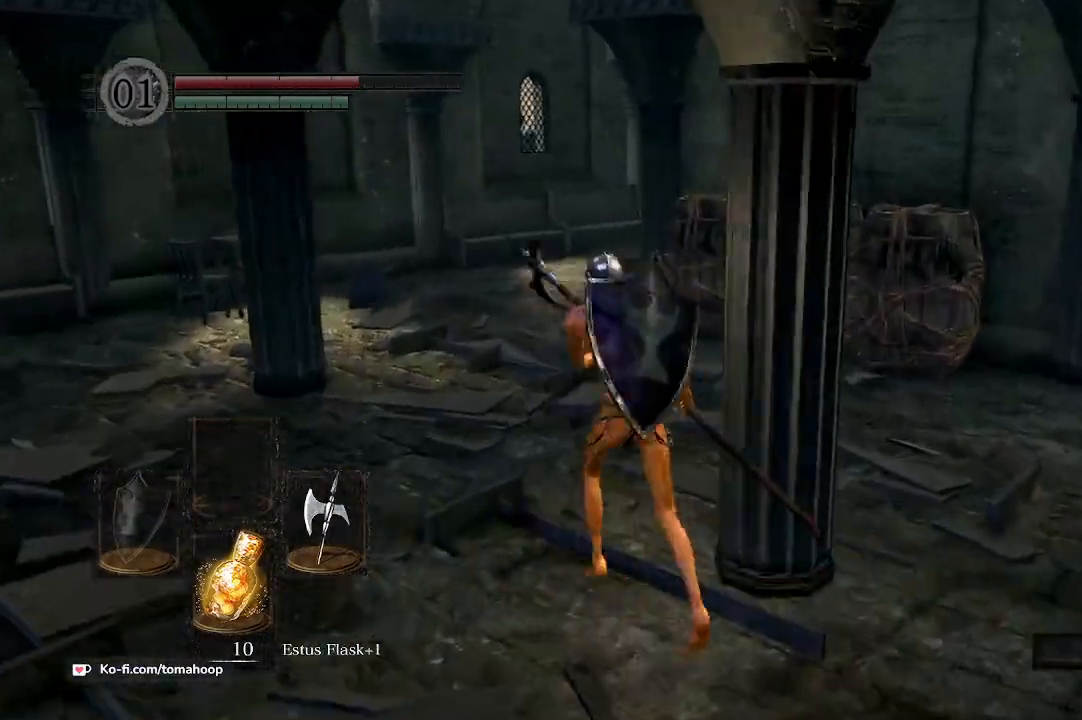
Gameplay with a controller (Xbox layout); each line is a JSON object with the inputs held at the frame after it. "events" lists button and stick changes between this image and that frame as [ms after this image, input, new state], when the widget could be followed in between. Not read: SHARE.
{"buttons": ["B"], "left_stick": "up", "right_stick": "down-right", "events": [[300, "right_stick", "down-right"]]}
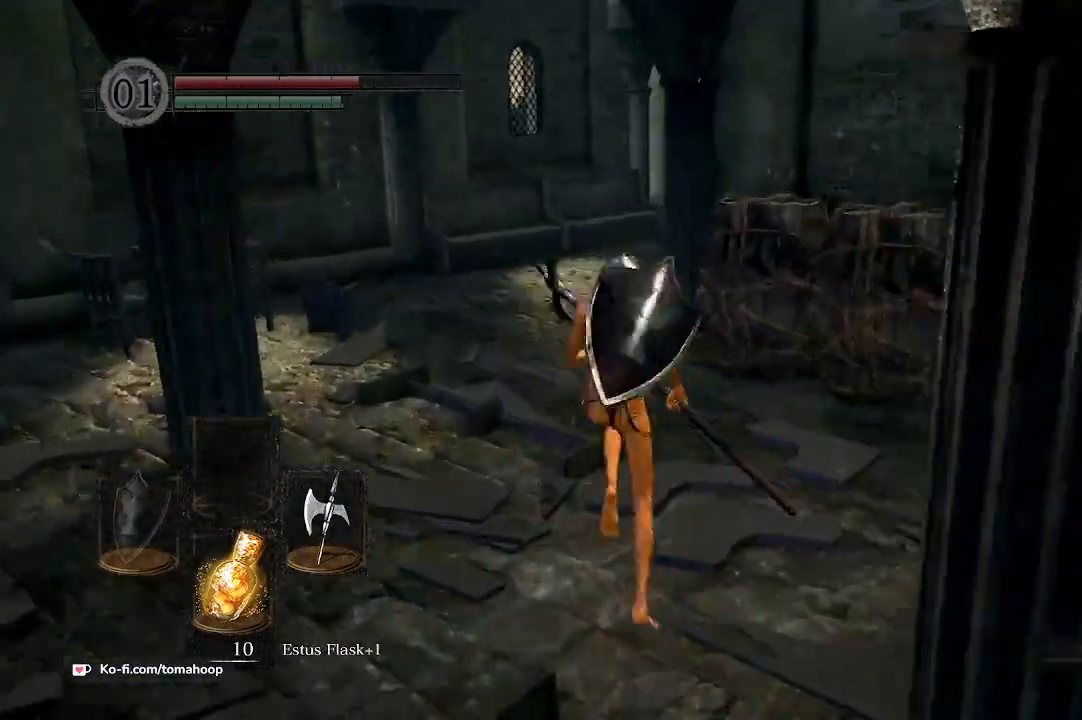
{"buttons": ["B"], "left_stick": "up", "right_stick": "down-right", "events": [[67, "right_stick", "center"], [100, "left_stick", "up-left"], [233, "left_stick", "up"], [233, "right_stick", "down-right"]]}
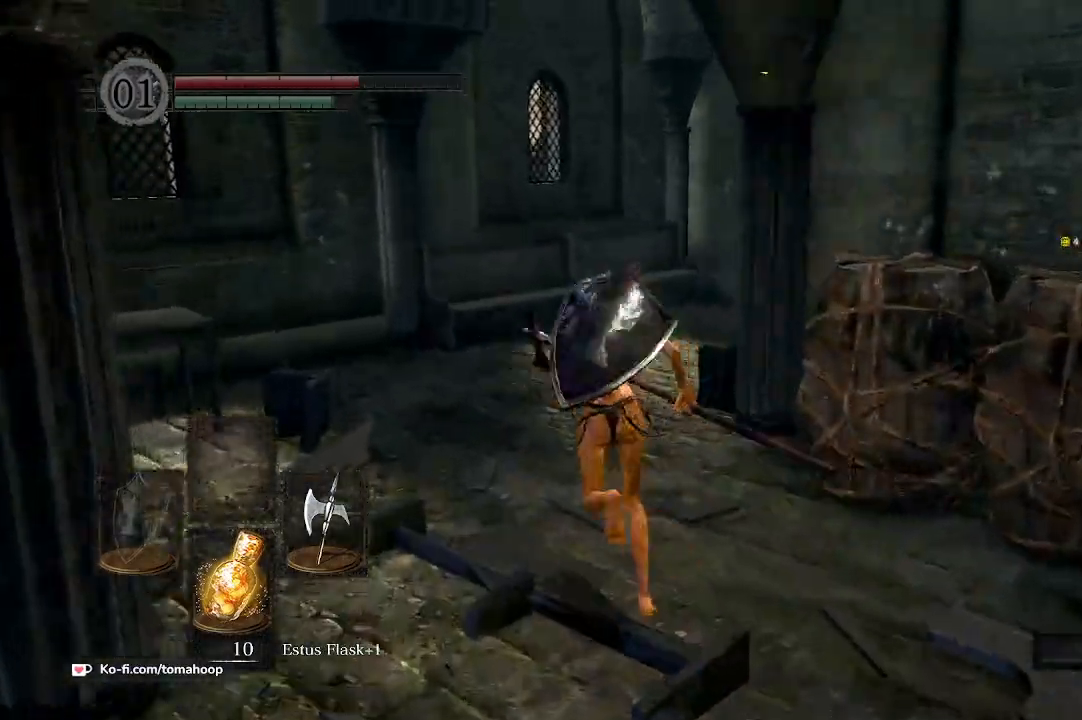
{"buttons": ["B"], "left_stick": "up", "right_stick": "down-right", "events": []}
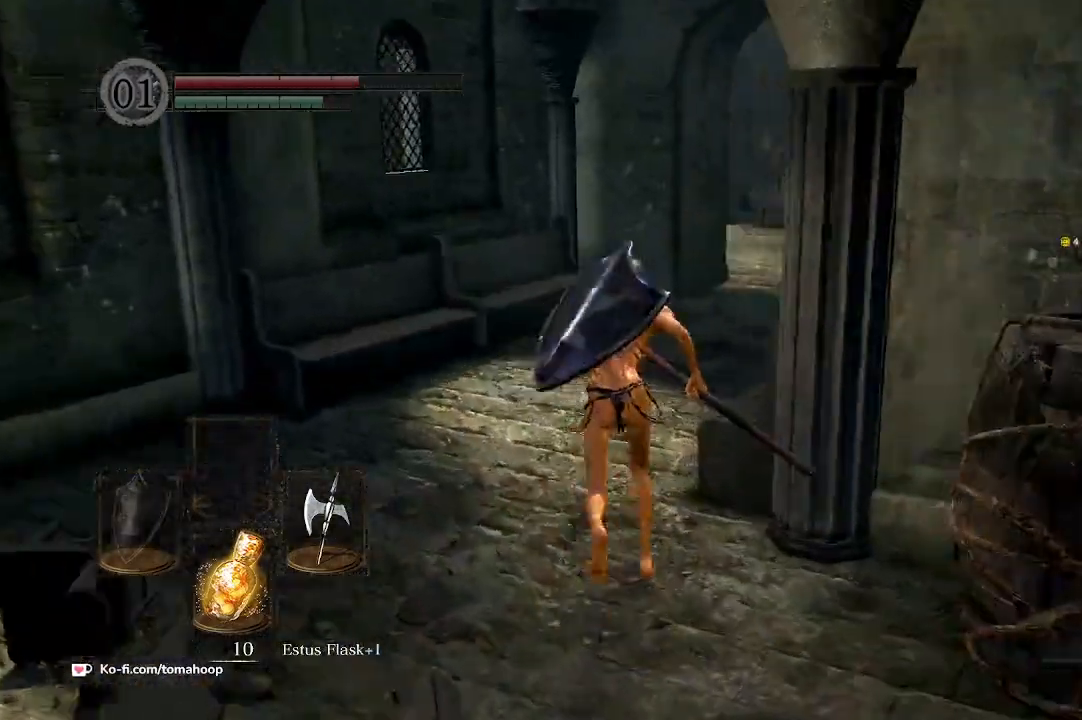
{"buttons": ["B"], "left_stick": "up", "right_stick": "center", "events": [[400, "right_stick", "center"]]}
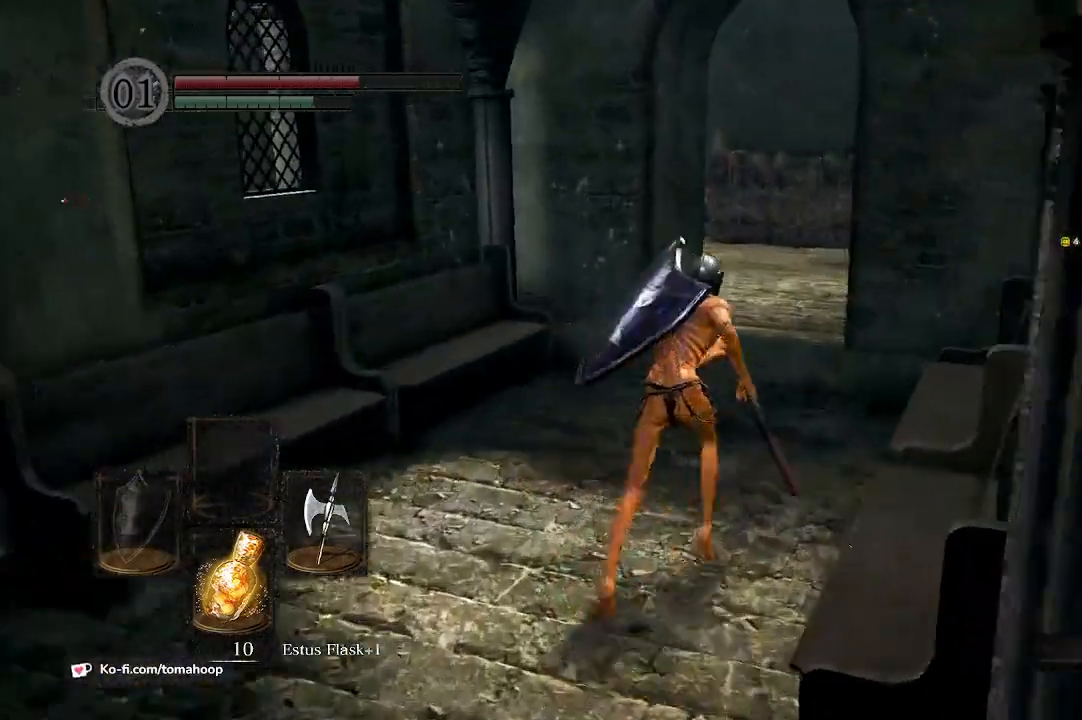
{"buttons": ["B"], "left_stick": "up", "right_stick": "down-left", "events": [[67, "right_stick", "down"], [467, "right_stick", "down-left"]]}
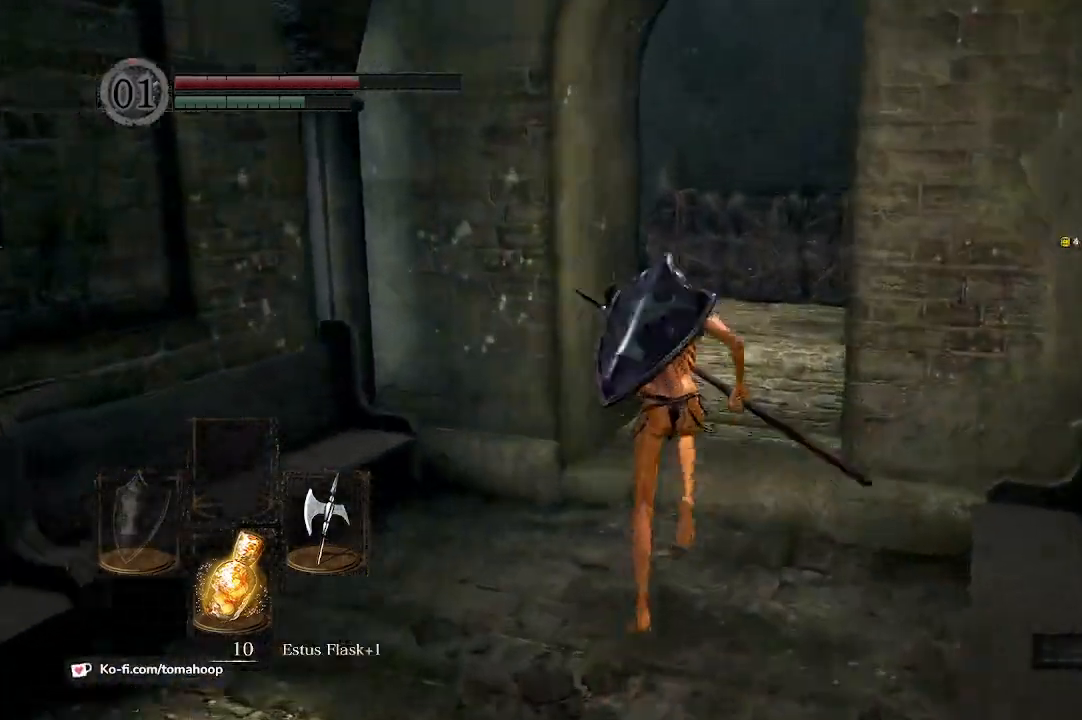
{"buttons": ["B"], "left_stick": "up", "right_stick": "down-left", "events": []}
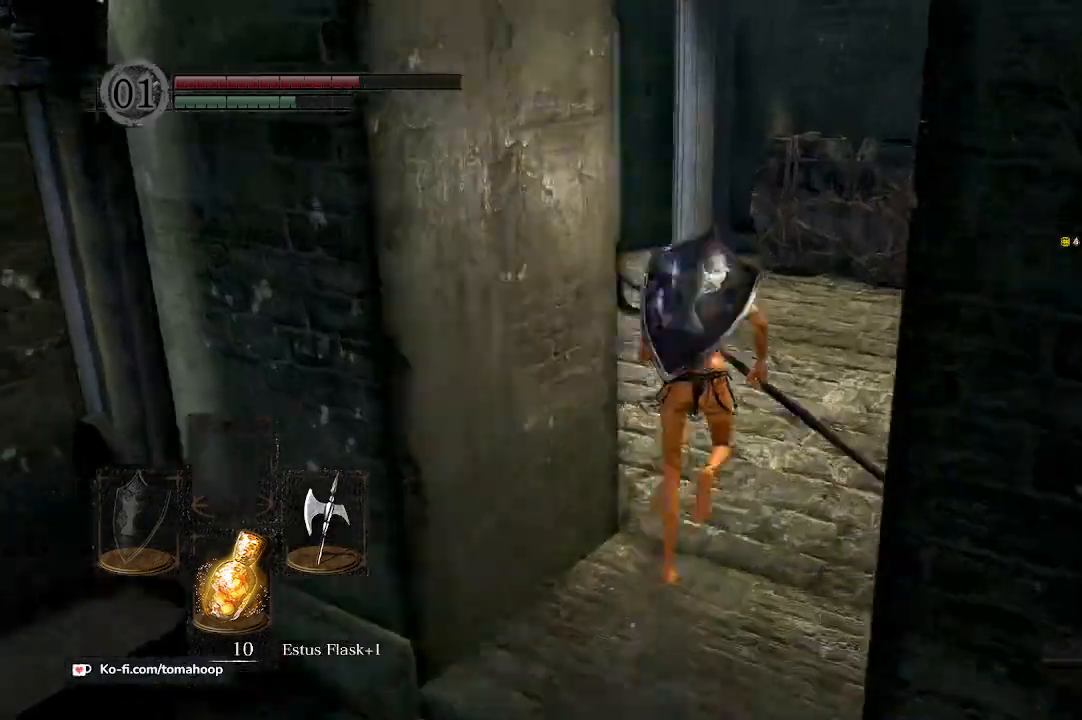
{"buttons": ["B"], "left_stick": "up", "right_stick": "down-left", "events": []}
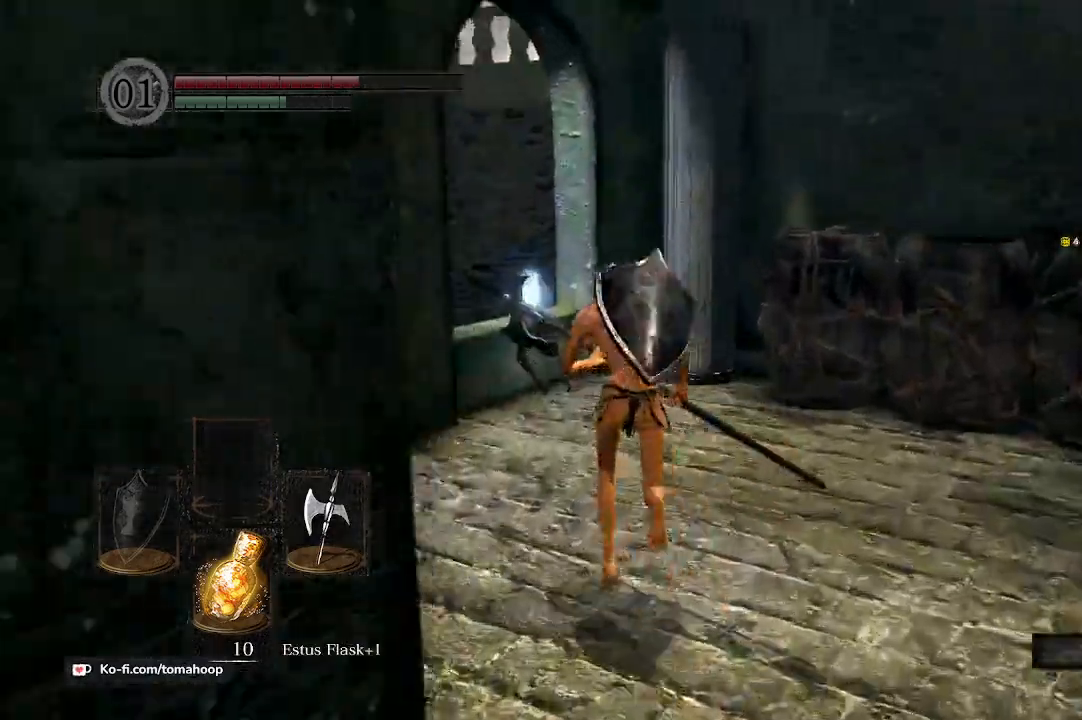
{"buttons": [], "left_stick": "up-right", "right_stick": "left", "events": [[333, "right_stick", "left"], [500, "B", "up"], [500, "left_stick", "up-right"]]}
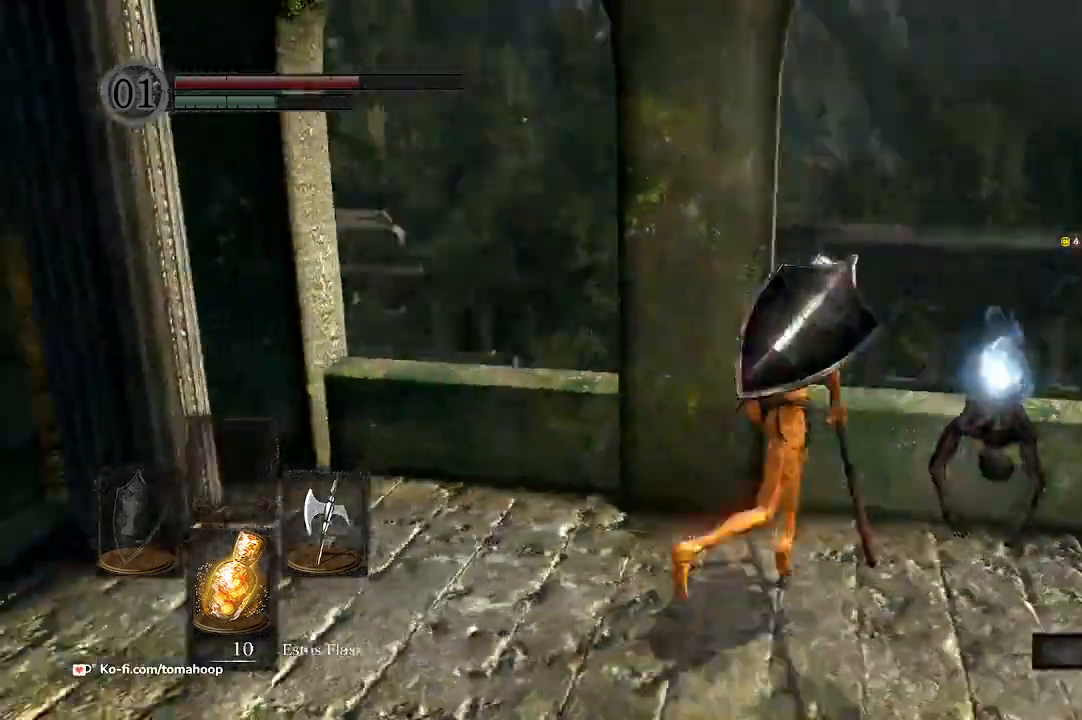
{"buttons": ["A"], "left_stick": "down", "right_stick": "center", "events": [[67, "right_stick", "center"], [100, "A", "down"], [200, "A", "up"], [233, "right_stick", "down-left"], [300, "left_stick", "right"], [333, "right_stick", "left"], [467, "left_stick", "down"], [500, "A", "down"], [500, "right_stick", "center"]]}
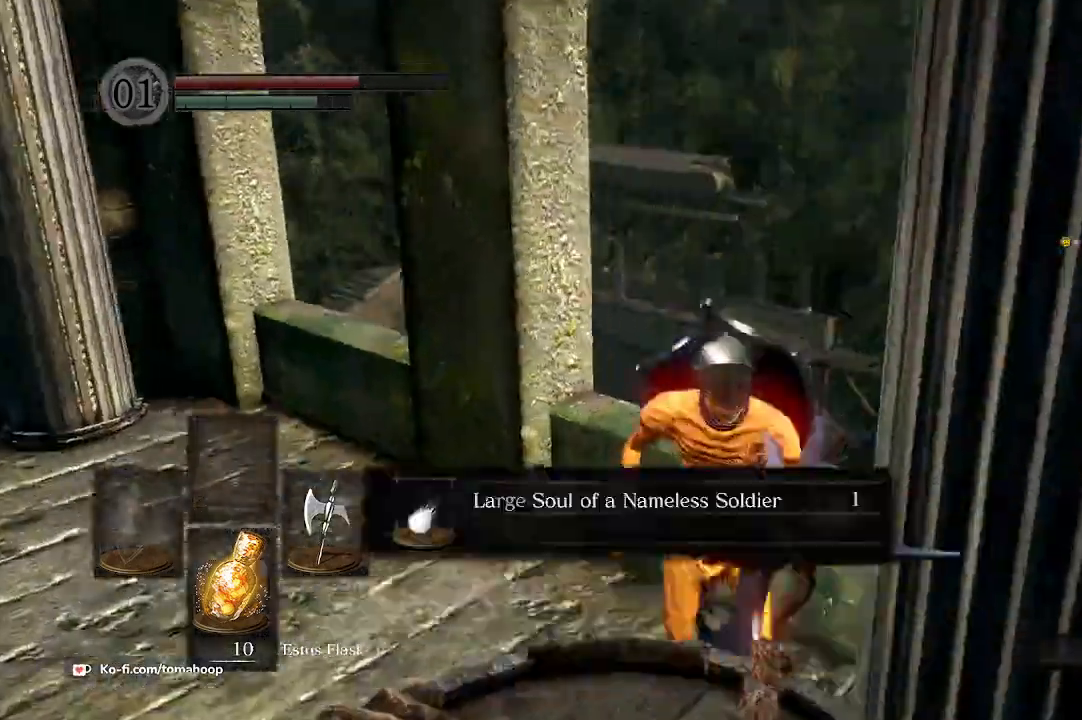
{"buttons": [], "left_stick": "center", "right_stick": "left", "events": [[33, "left_stick", "left"], [100, "A", "up"], [200, "A", "down"], [200, "left_stick", "up"], [267, "A", "up"], [333, "right_stick", "left"], [367, "left_stick", "center"]]}
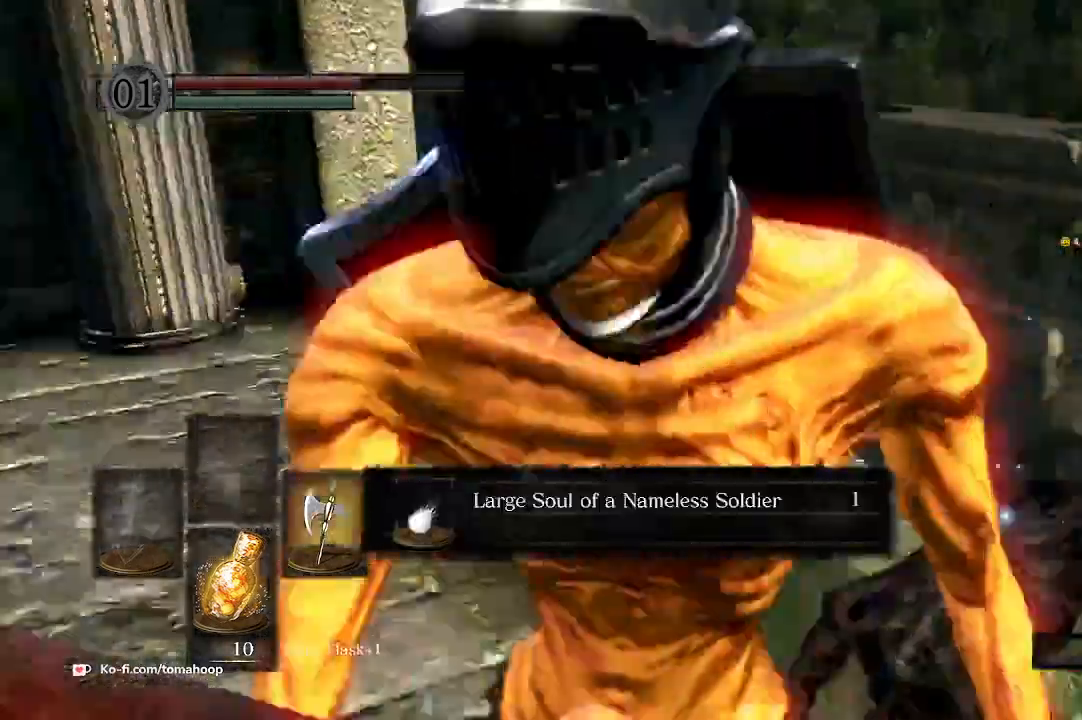
{"buttons": ["A"], "left_stick": "up", "right_stick": "center", "events": [[133, "left_stick", "up-left"], [400, "left_stick", "up"], [400, "right_stick", "center"], [433, "A", "down"]]}
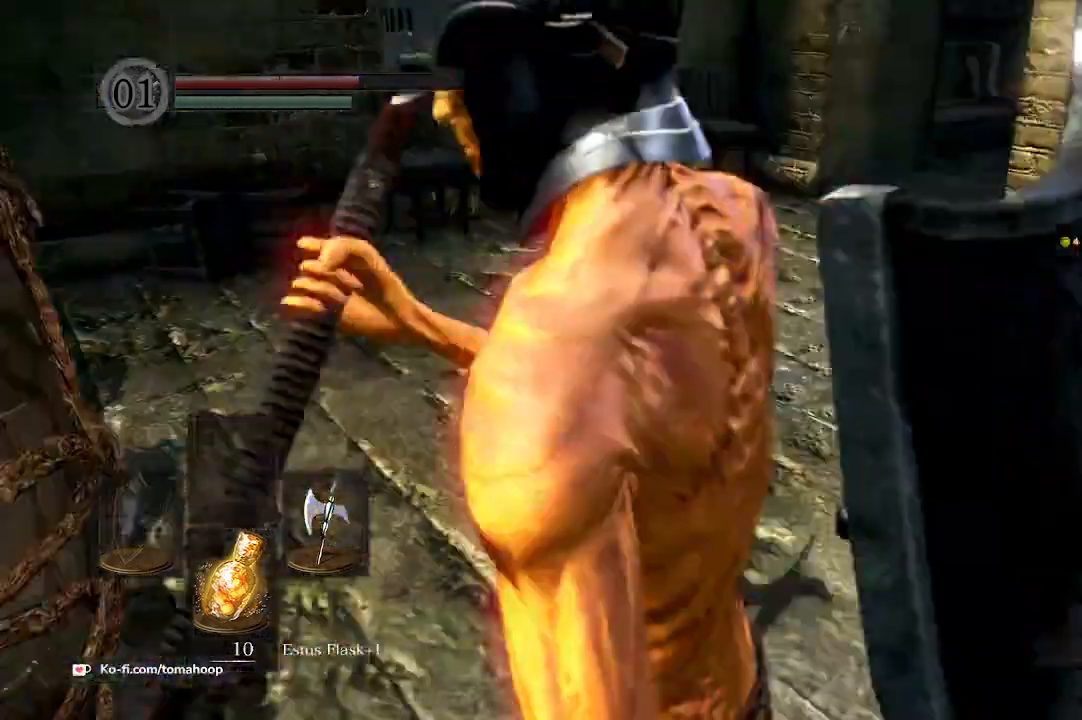
{"buttons": ["B"], "left_stick": "up", "right_stick": "center", "events": [[33, "A", "up"], [233, "B", "down"]]}
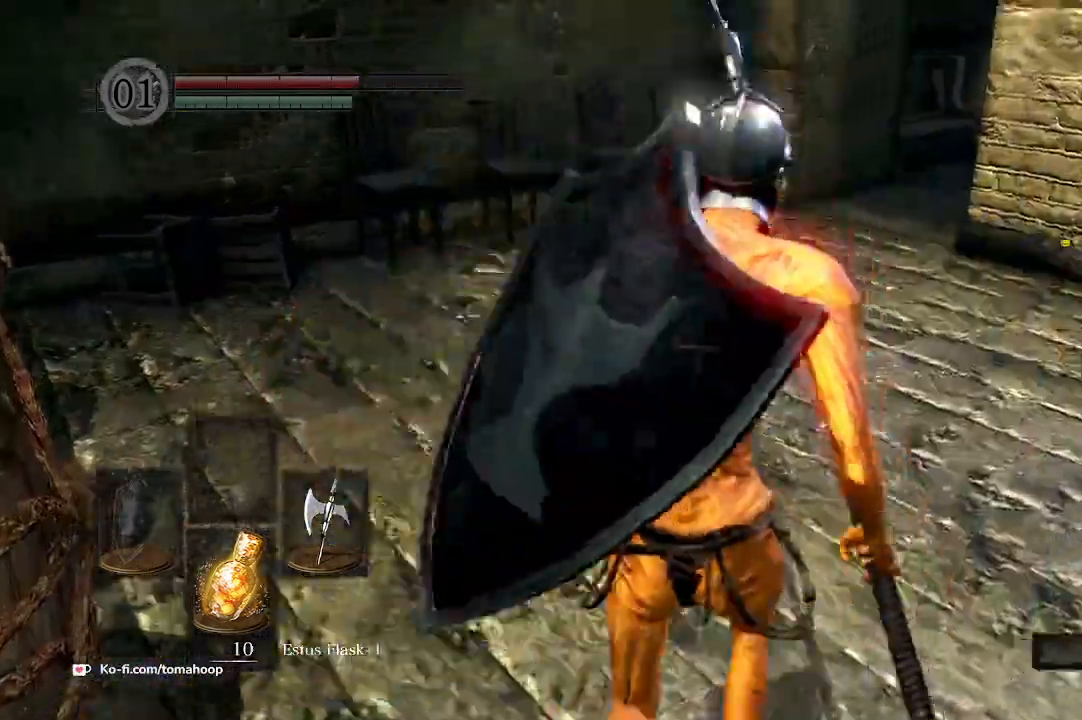
{"buttons": ["B"], "left_stick": "up", "right_stick": "center", "events": []}
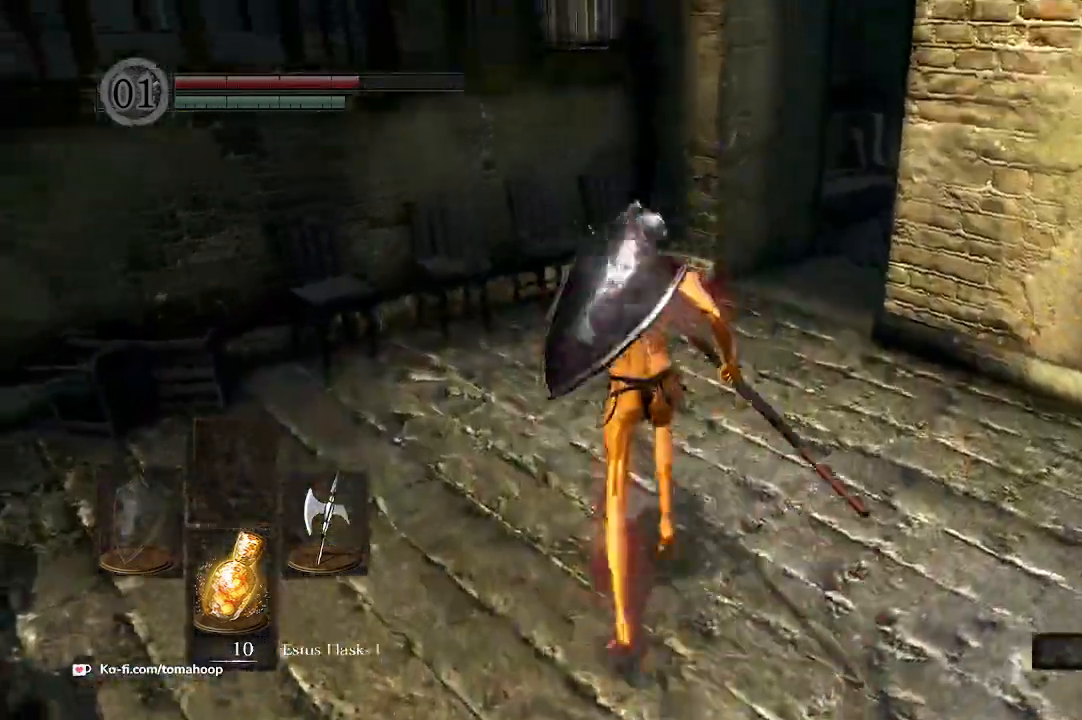
{"buttons": ["B"], "left_stick": "up", "right_stick": "center", "events": [[133, "right_stick", "right"], [267, "right_stick", "center"]]}
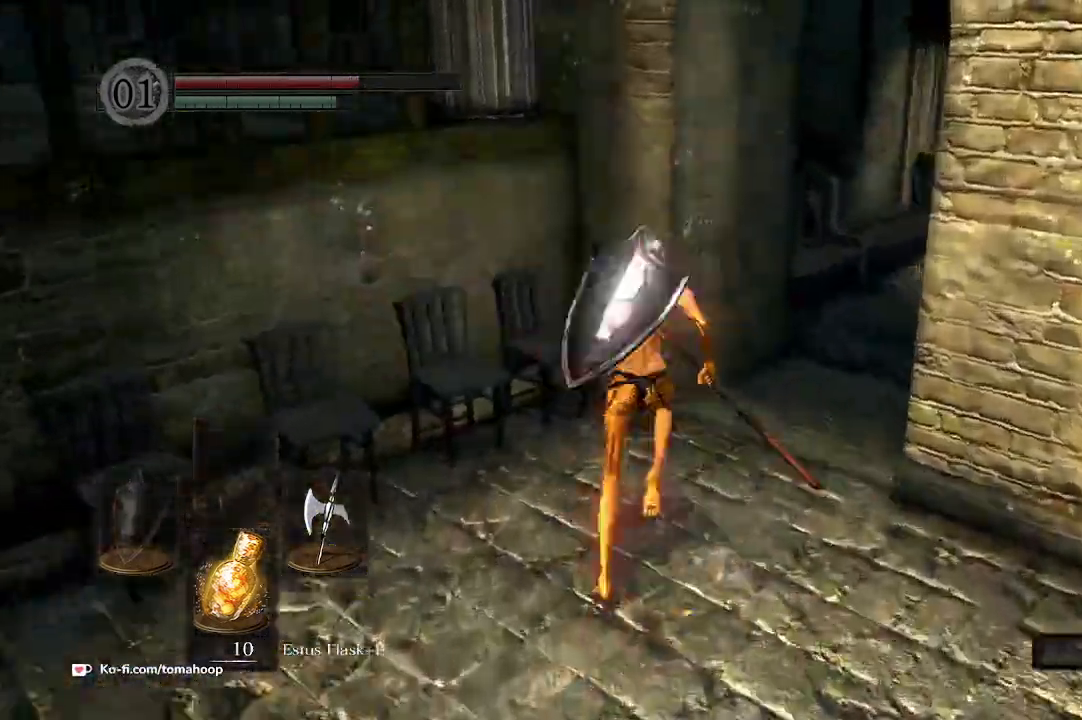
{"buttons": ["B"], "left_stick": "up", "right_stick": "right", "events": [[67, "right_stick", "right"]]}
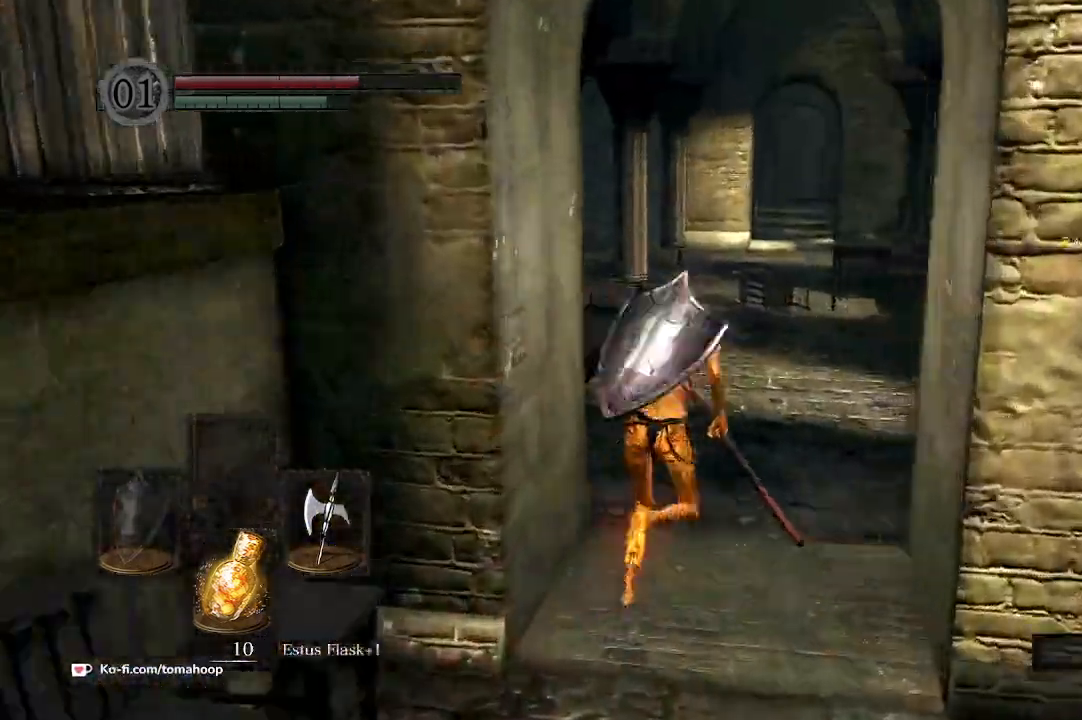
{"buttons": ["B"], "left_stick": "up", "right_stick": "center", "events": [[133, "right_stick", "center"]]}
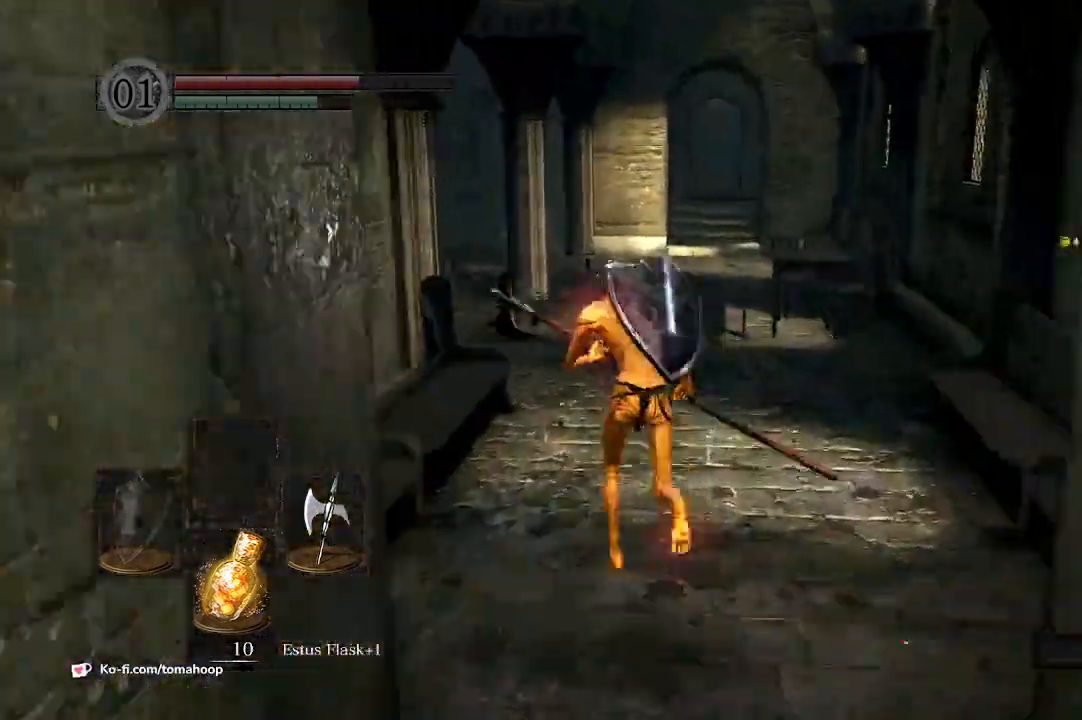
{"buttons": ["B"], "left_stick": "up", "right_stick": "center", "events": []}
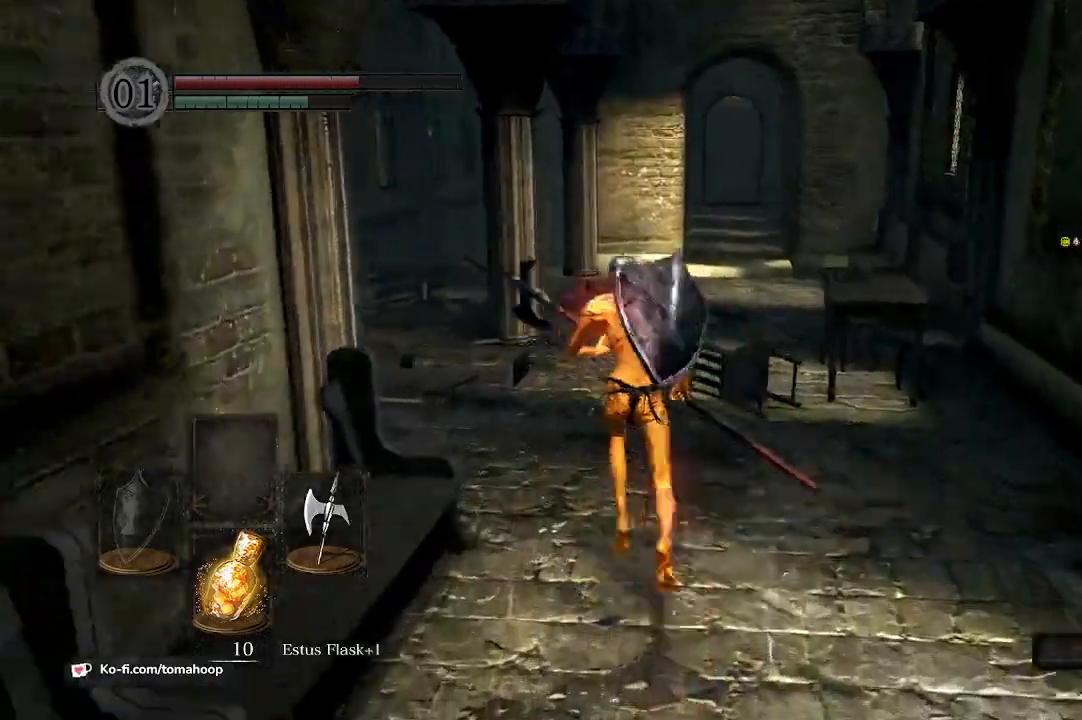
{"buttons": ["B"], "left_stick": "up", "right_stick": "center", "events": []}
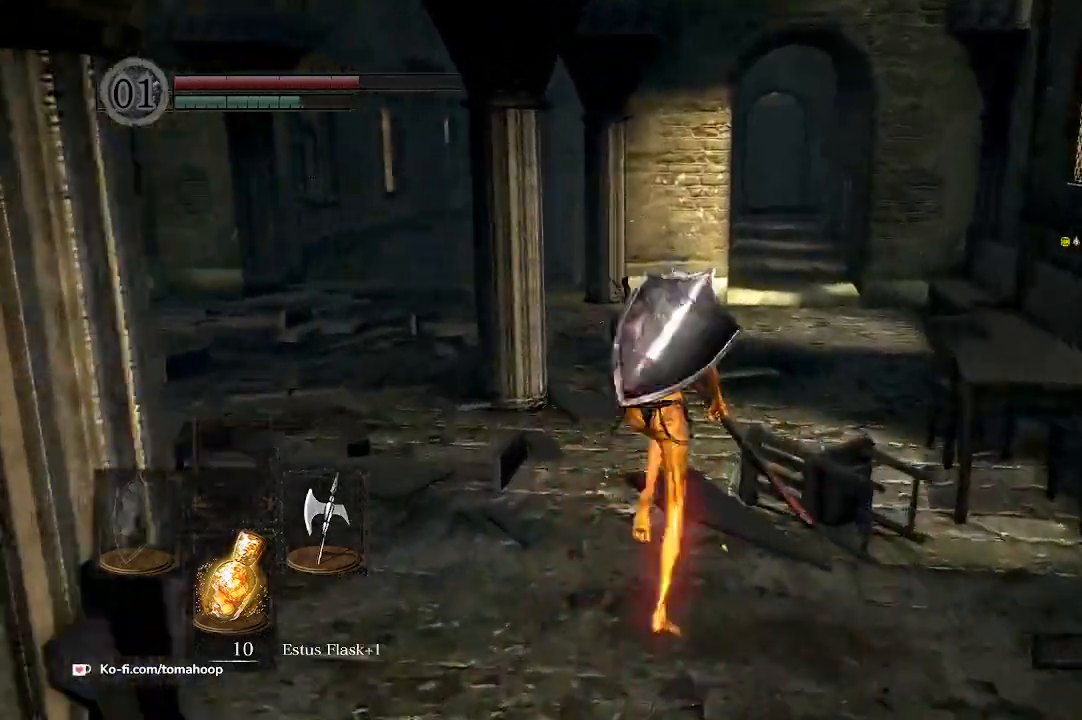
{"buttons": ["B"], "left_stick": "up-right", "right_stick": "center", "events": [[200, "right_stick", "up"], [367, "right_stick", "center"], [500, "left_stick", "up-right"]]}
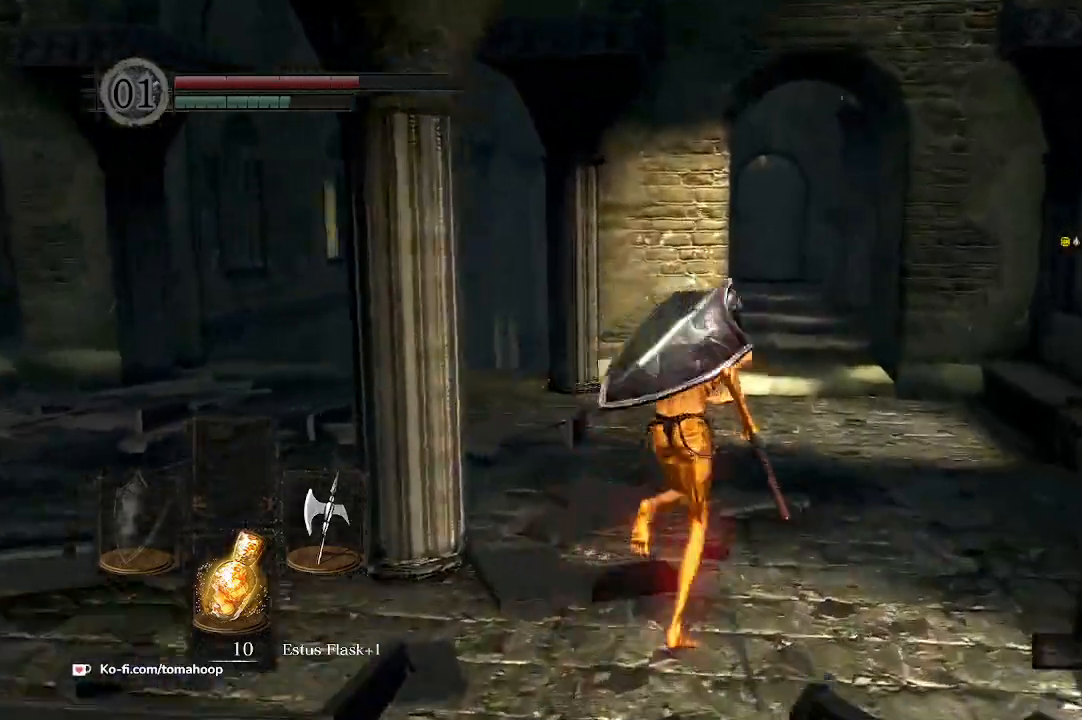
{"buttons": ["B"], "left_stick": "up", "right_stick": "center", "events": [[400, "left_stick", "up"]]}
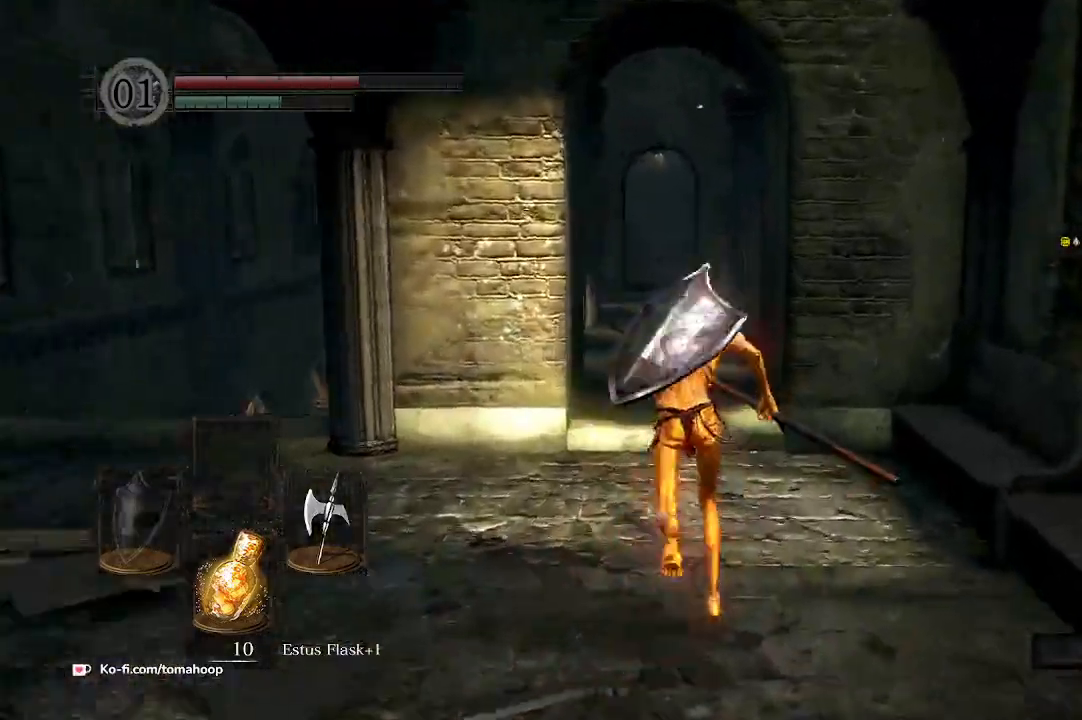
{"buttons": ["B"], "left_stick": "up", "right_stick": "up-left", "events": [[67, "right_stick", "up-left"]]}
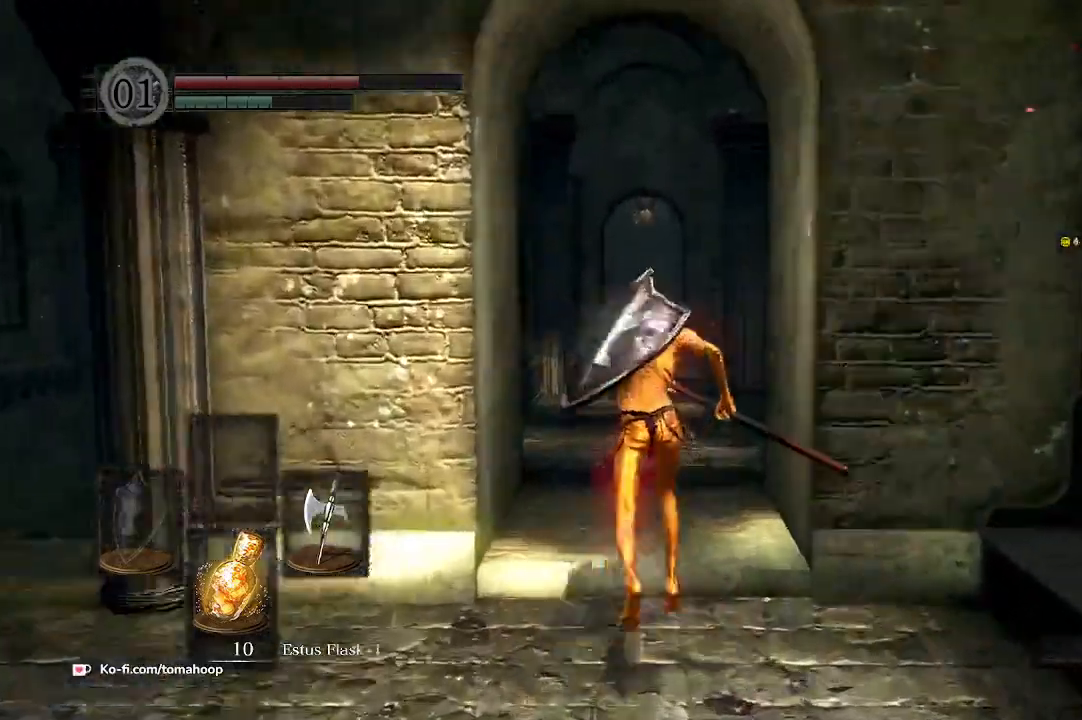
{"buttons": ["B"], "left_stick": "up", "right_stick": "center", "events": [[100, "right_stick", "center"]]}
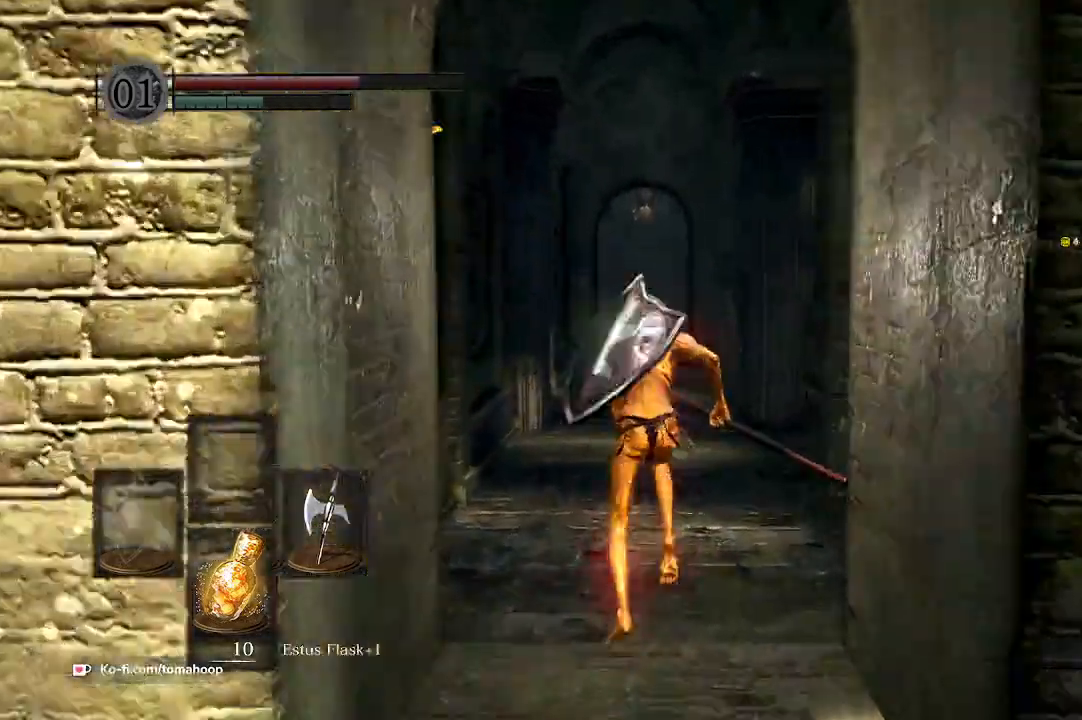
{"buttons": ["B"], "left_stick": "up", "right_stick": "center", "events": []}
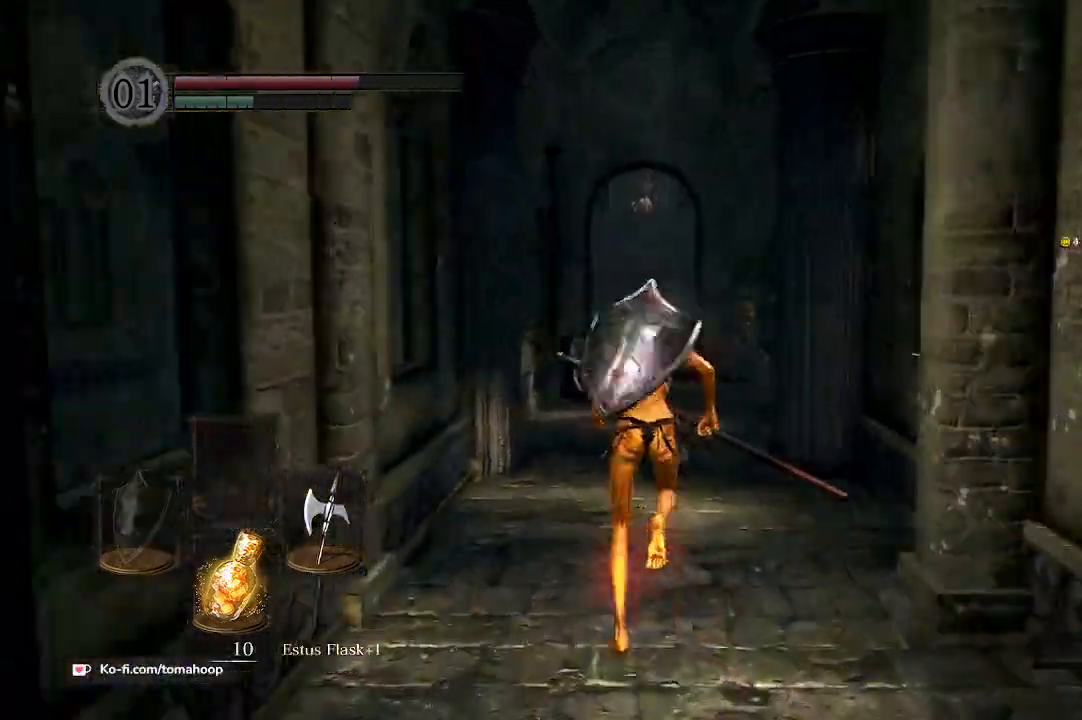
{"buttons": ["B"], "left_stick": "up", "right_stick": "center", "events": []}
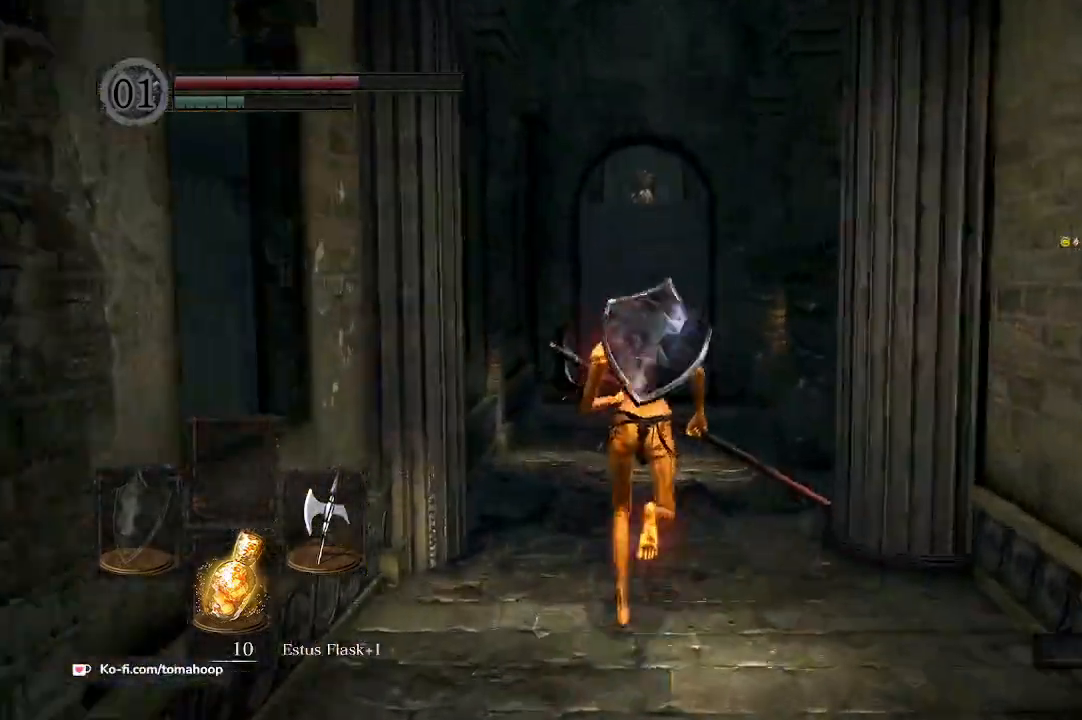
{"buttons": ["B"], "left_stick": "up", "right_stick": "center", "events": []}
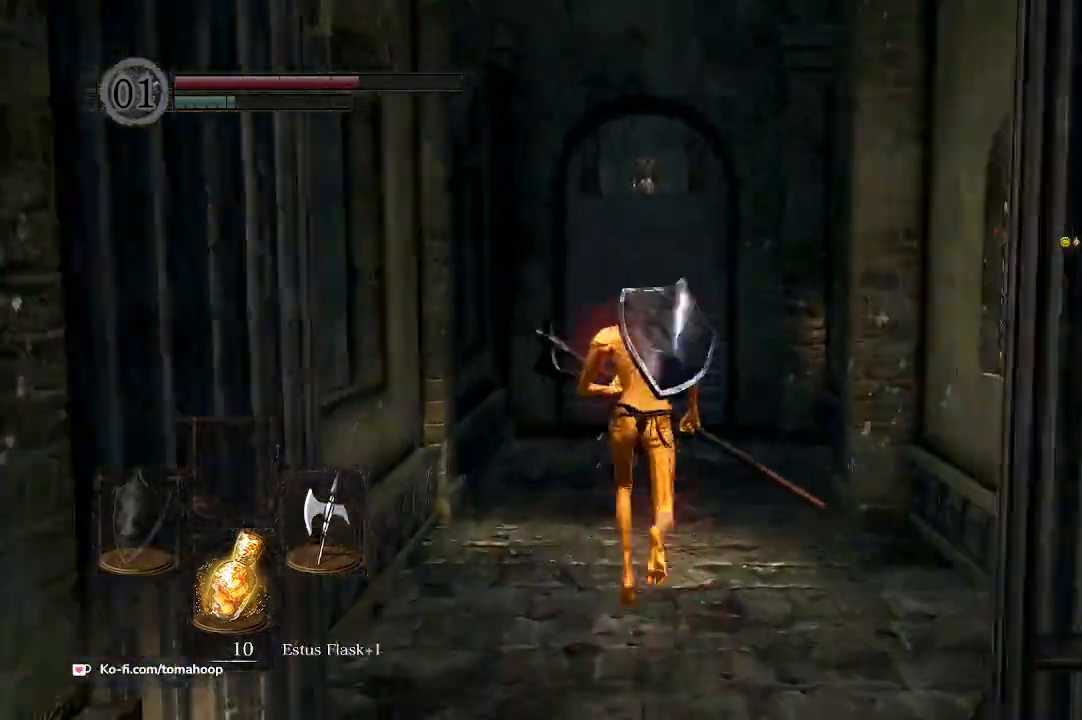
{"buttons": [], "left_stick": "up", "right_stick": "center", "events": [[33, "B", "up"]]}
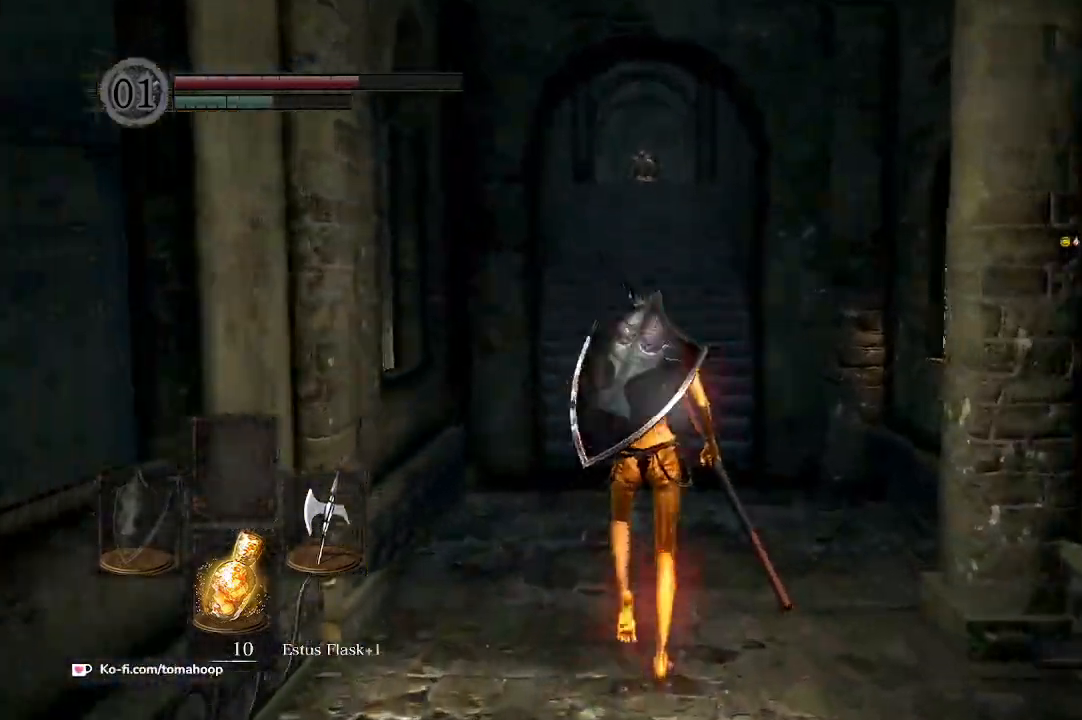
{"buttons": [], "left_stick": "up", "right_stick": "center", "events": []}
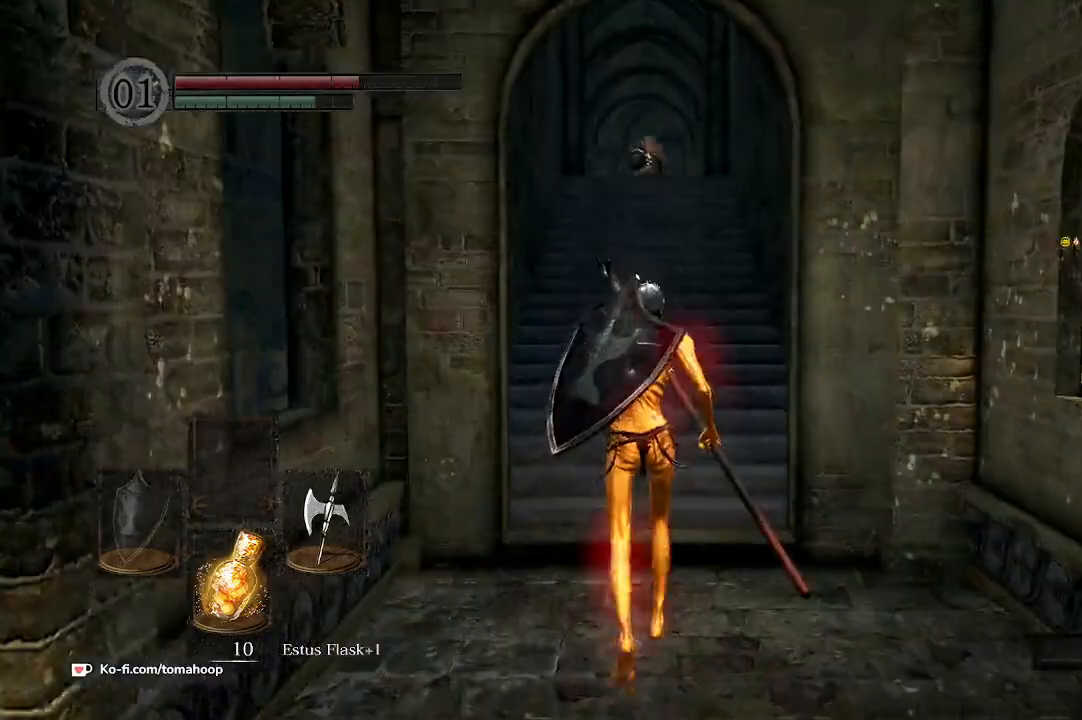
{"buttons": [], "left_stick": "up", "right_stick": "center", "events": []}
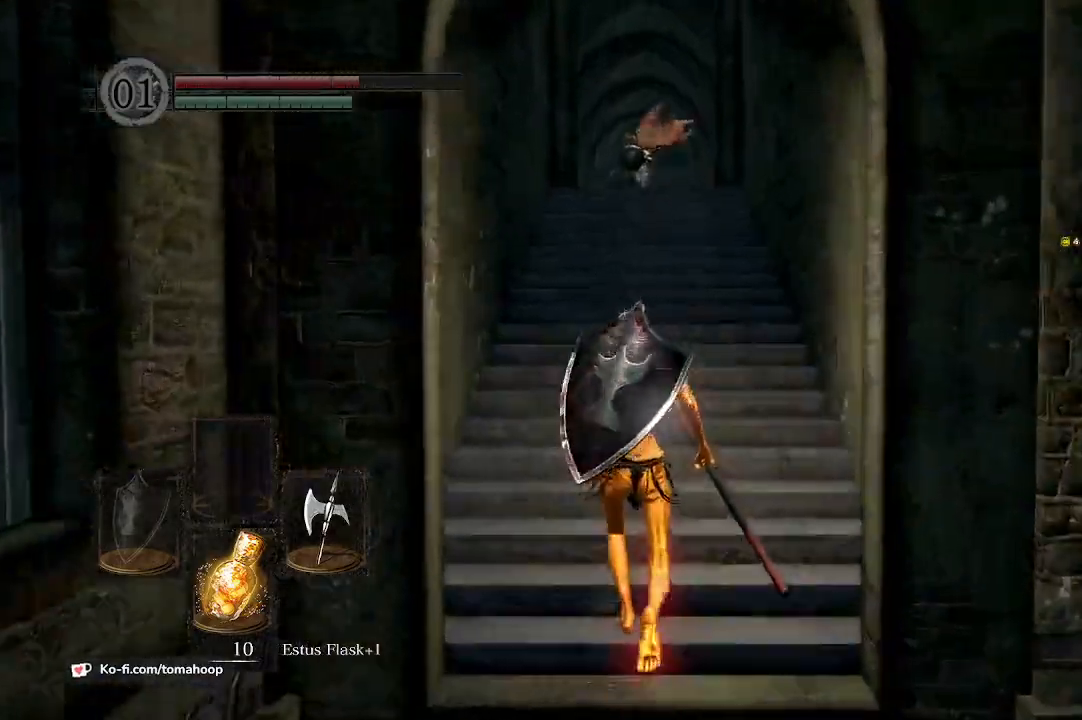
{"buttons": [], "left_stick": "up", "right_stick": "center", "events": [[367, "R3", "down"], [467, "R3", "up"]]}